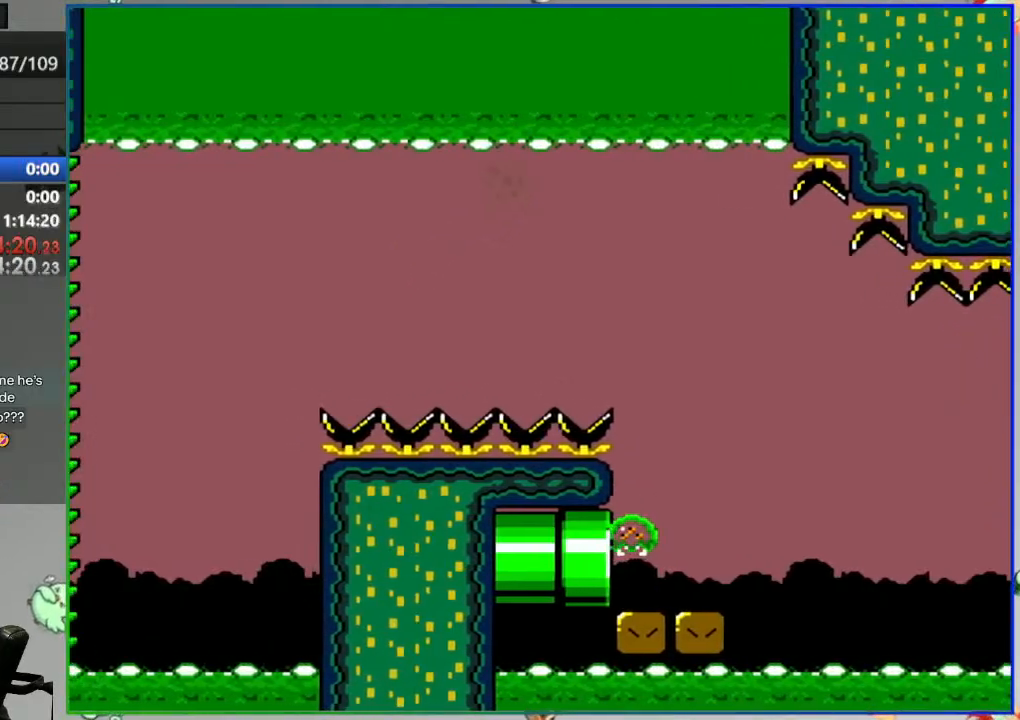
Gameplay with a controller (Nintendo layout); each line is a JSON object with the inputs held at the frame after it. "events" lists button and stick changes between this image and that frame as [ms after this image, input, new state], when the widget could be followed in between. Not read: L3 R3 START.
{"buttons": ["B", "Y", "DPAD_LEFT"], "events": []}
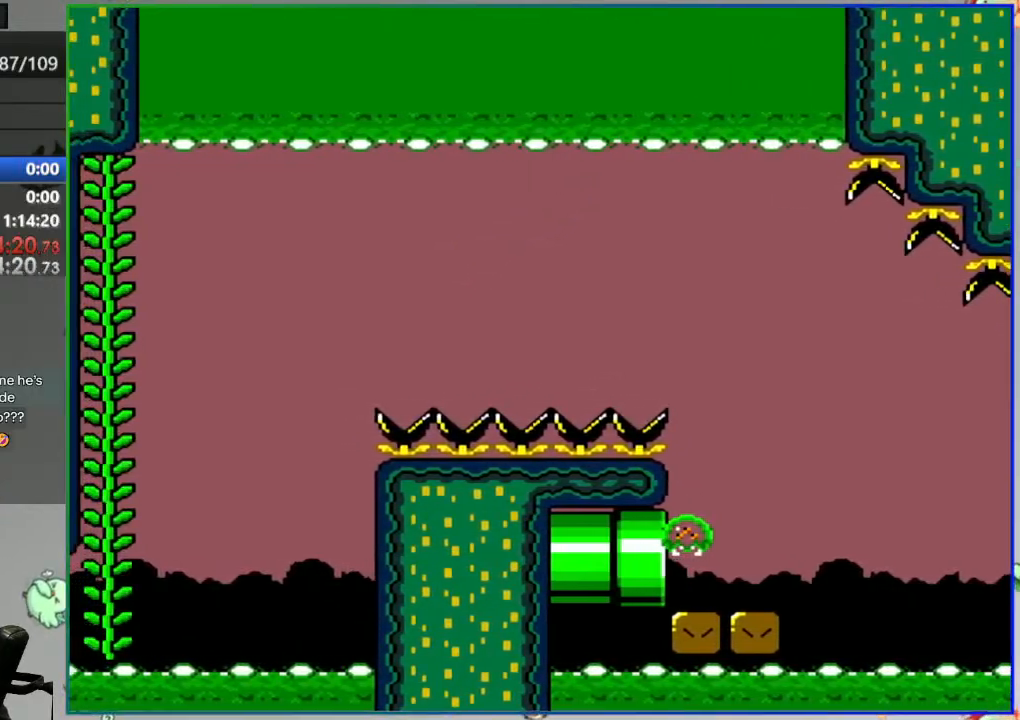
{"buttons": ["B", "Y", "DPAD_LEFT"], "events": []}
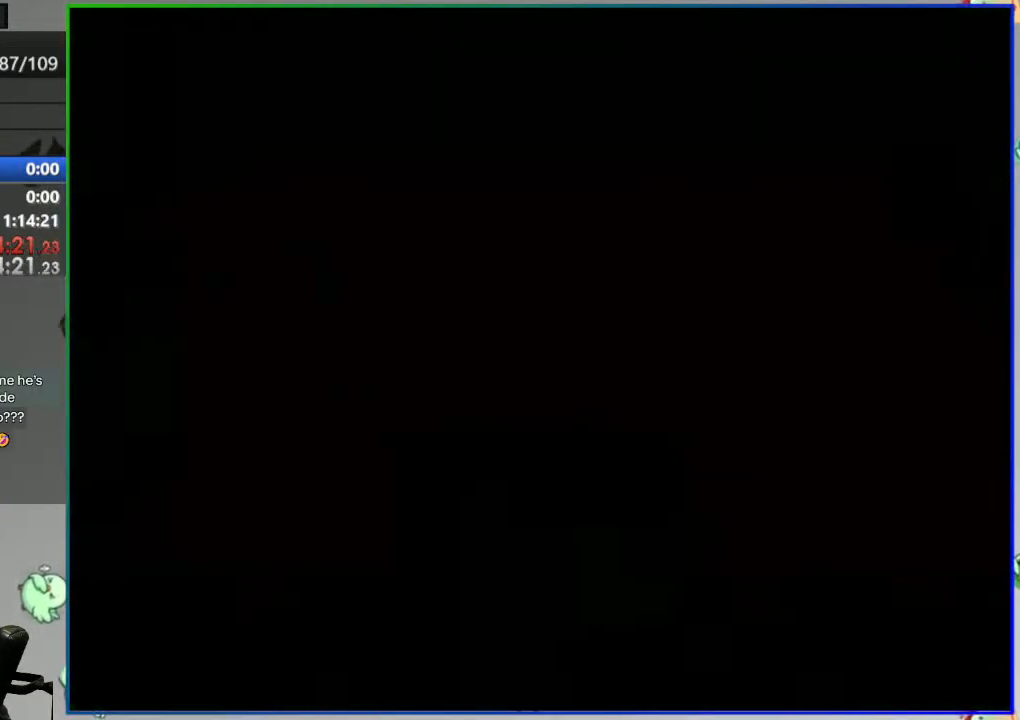
{"buttons": ["B", "Y", "DPAD_LEFT"], "events": []}
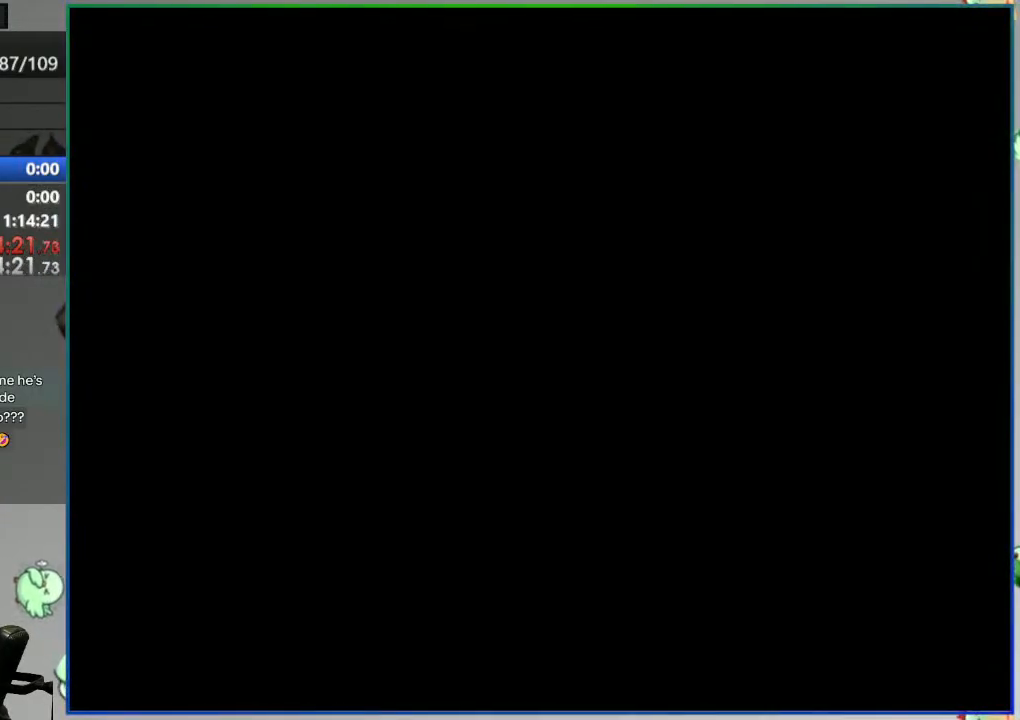
{"buttons": ["B", "Y", "DPAD_LEFT"], "events": []}
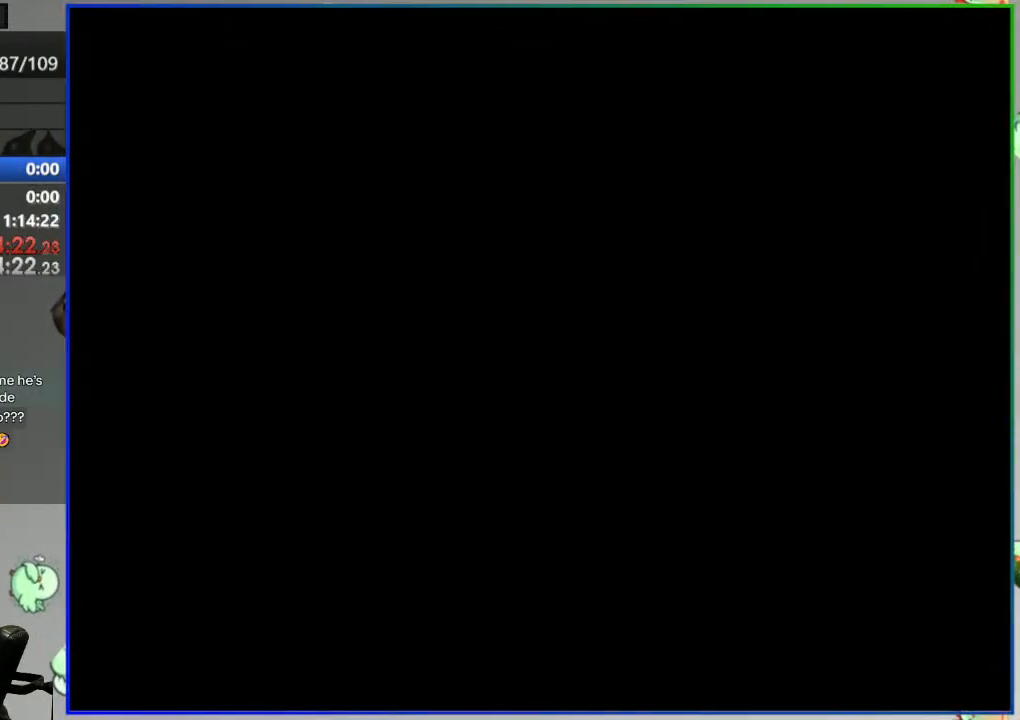
{"buttons": ["B", "Y", "DPAD_LEFT"], "events": []}
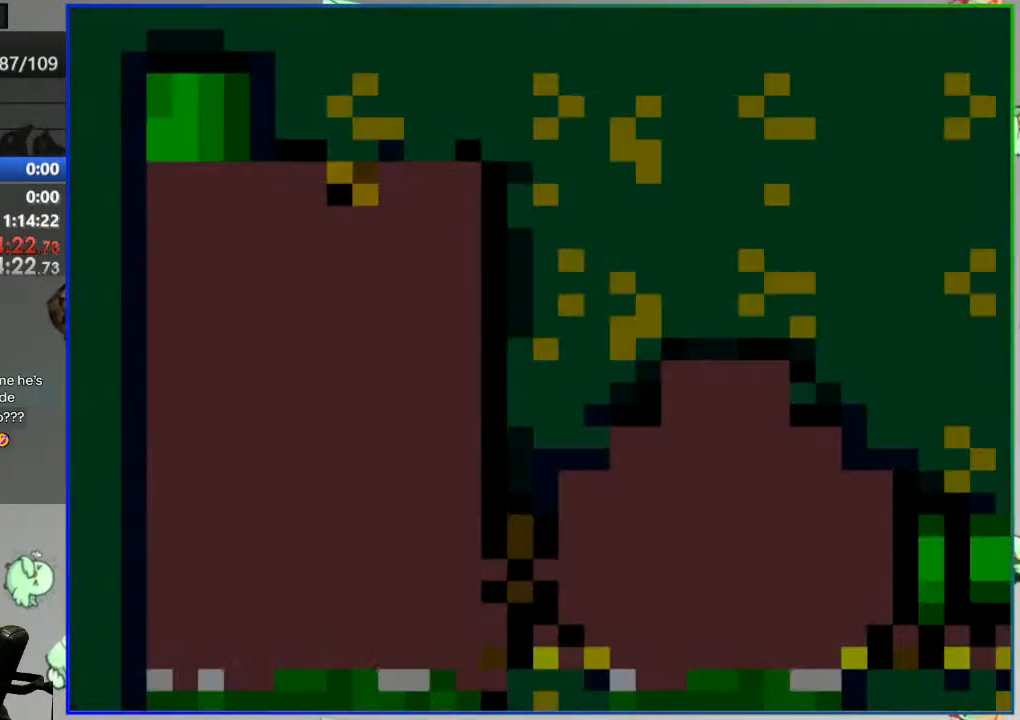
{"buttons": ["B", "Y", "DPAD_LEFT"], "events": []}
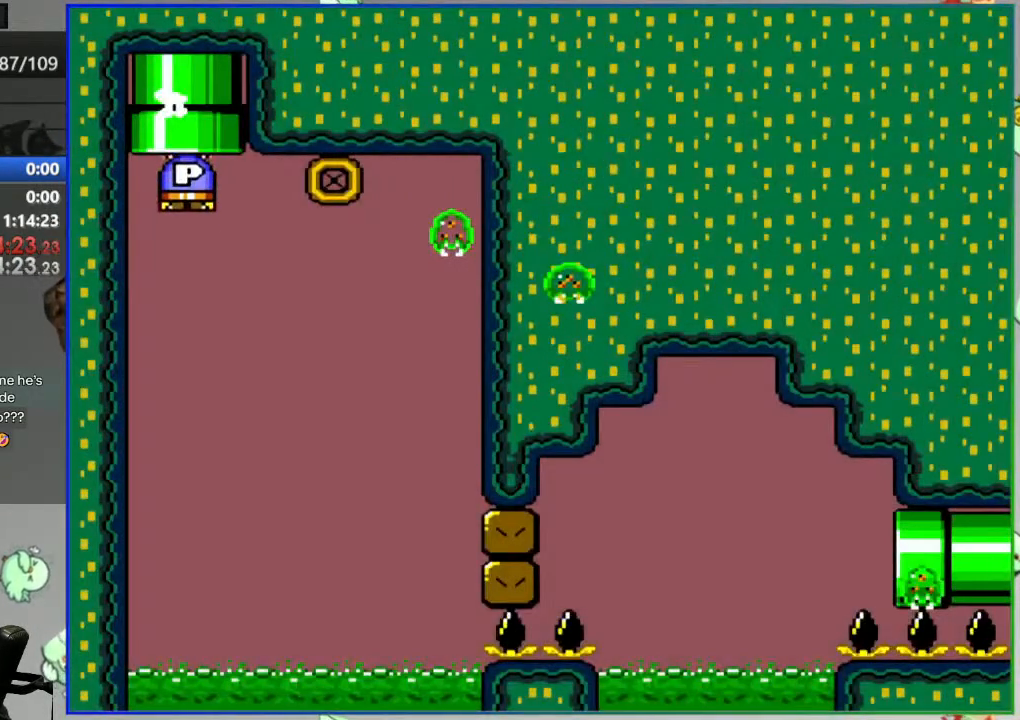
{"buttons": ["B", "DPAD_LEFT"], "events": [[333, "Y", "up"]]}
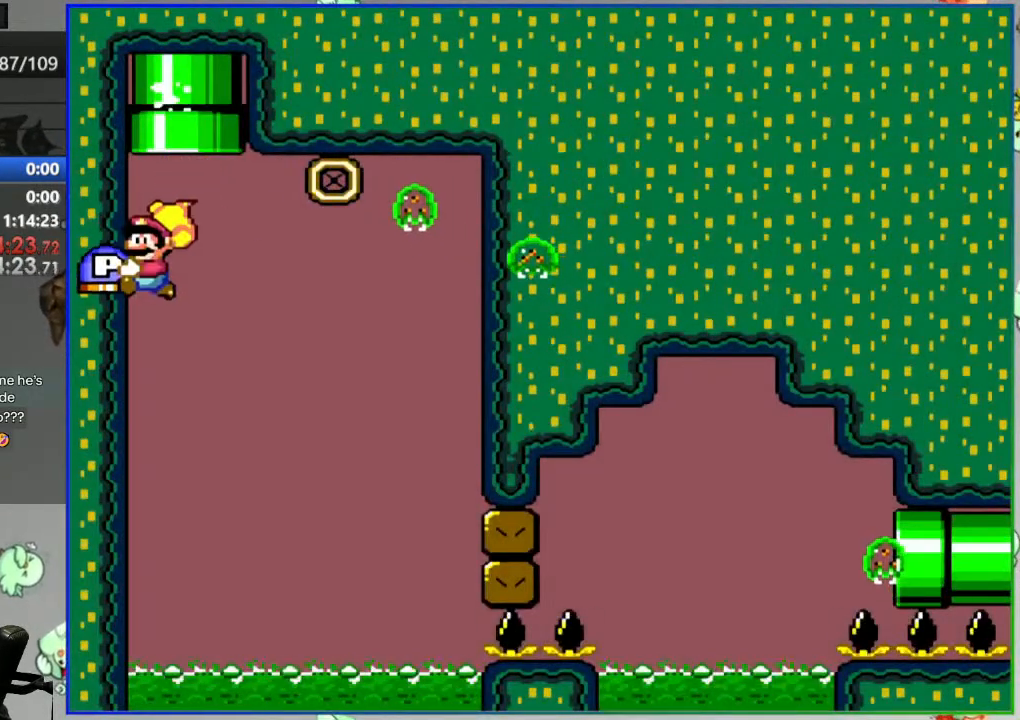
{"buttons": ["B", "DPAD_LEFT"], "events": []}
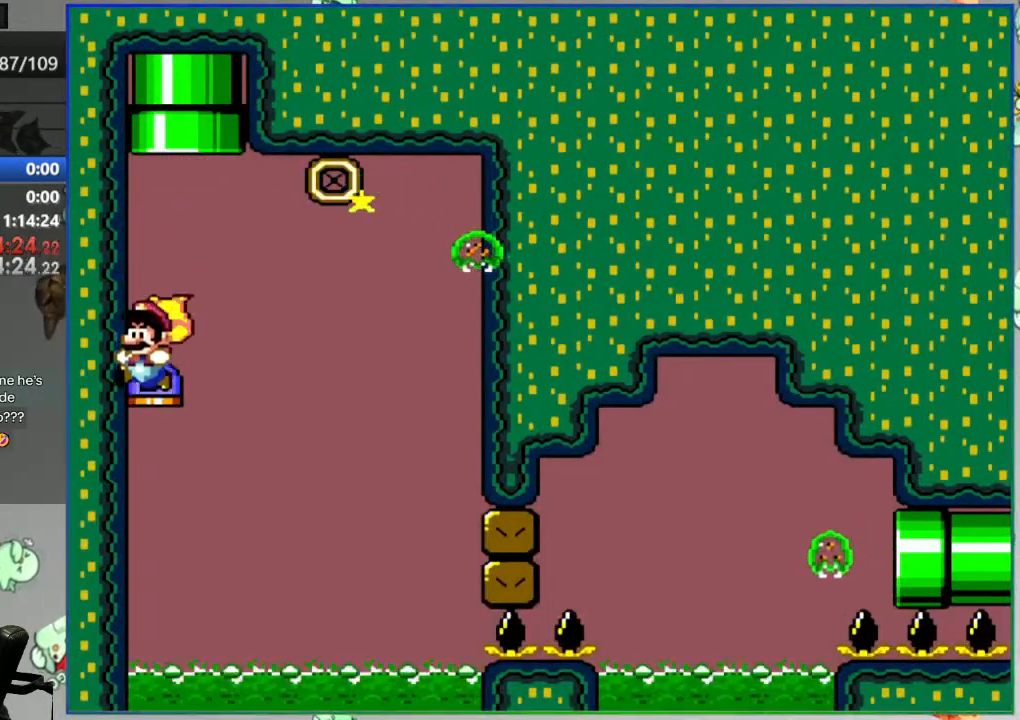
{"buttons": ["B", "Y", "DPAD_RIGHT"], "events": [[83, "Y", "down"], [133, "DPAD_LEFT", "up"], [150, "DPAD_RIGHT", "down"]]}
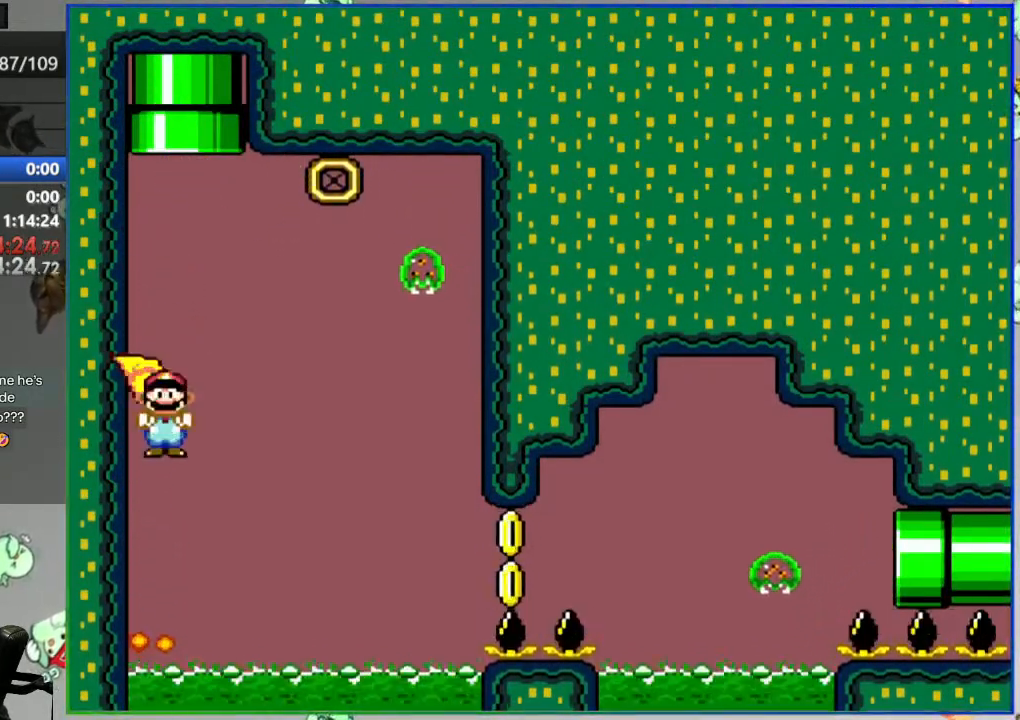
{"buttons": ["Y", "DPAD_RIGHT"]}
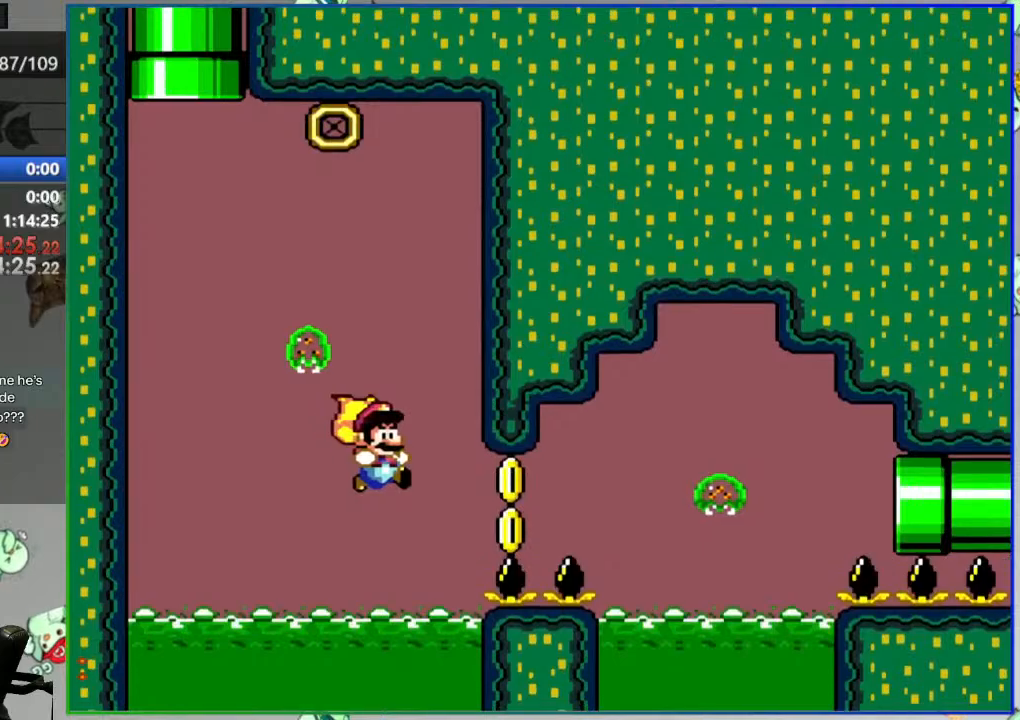
{"buttons": ["Y", "DPAD_RIGHT"], "events": []}
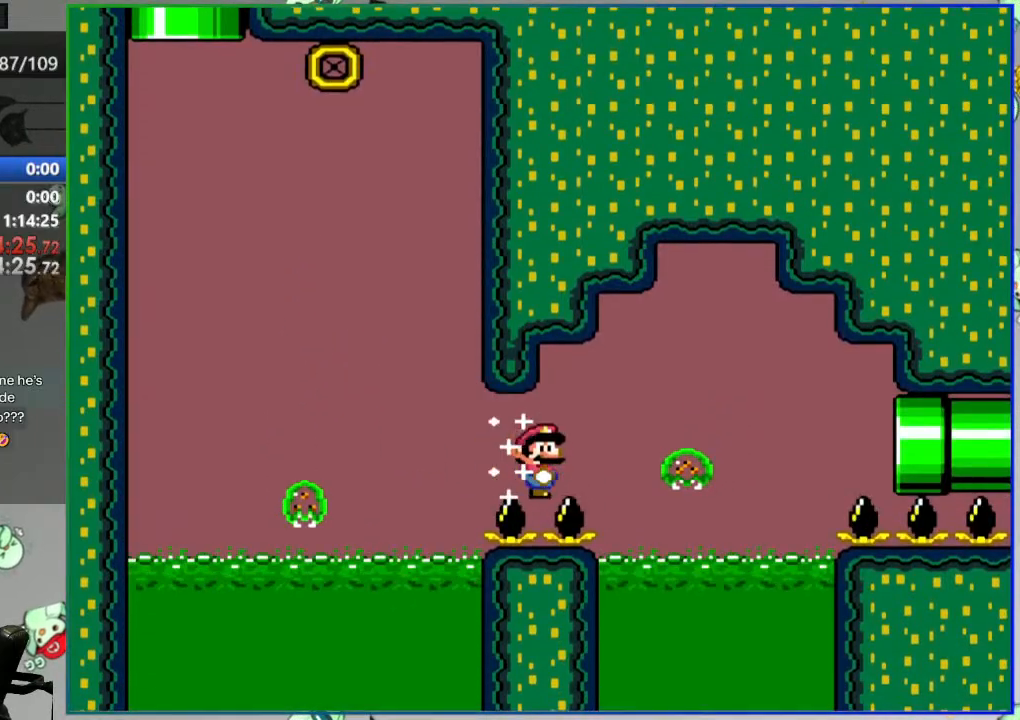
{"buttons": ["A", "B", "Y", "DPAD_RIGHT"], "events": [[33, "DPAD_RIGHT", "up"], [100, "Y", "up"], [450, "DPAD_RIGHT", "down"], [467, "B", "down"], [467, "Y", "down"], [500, "A", "down"]]}